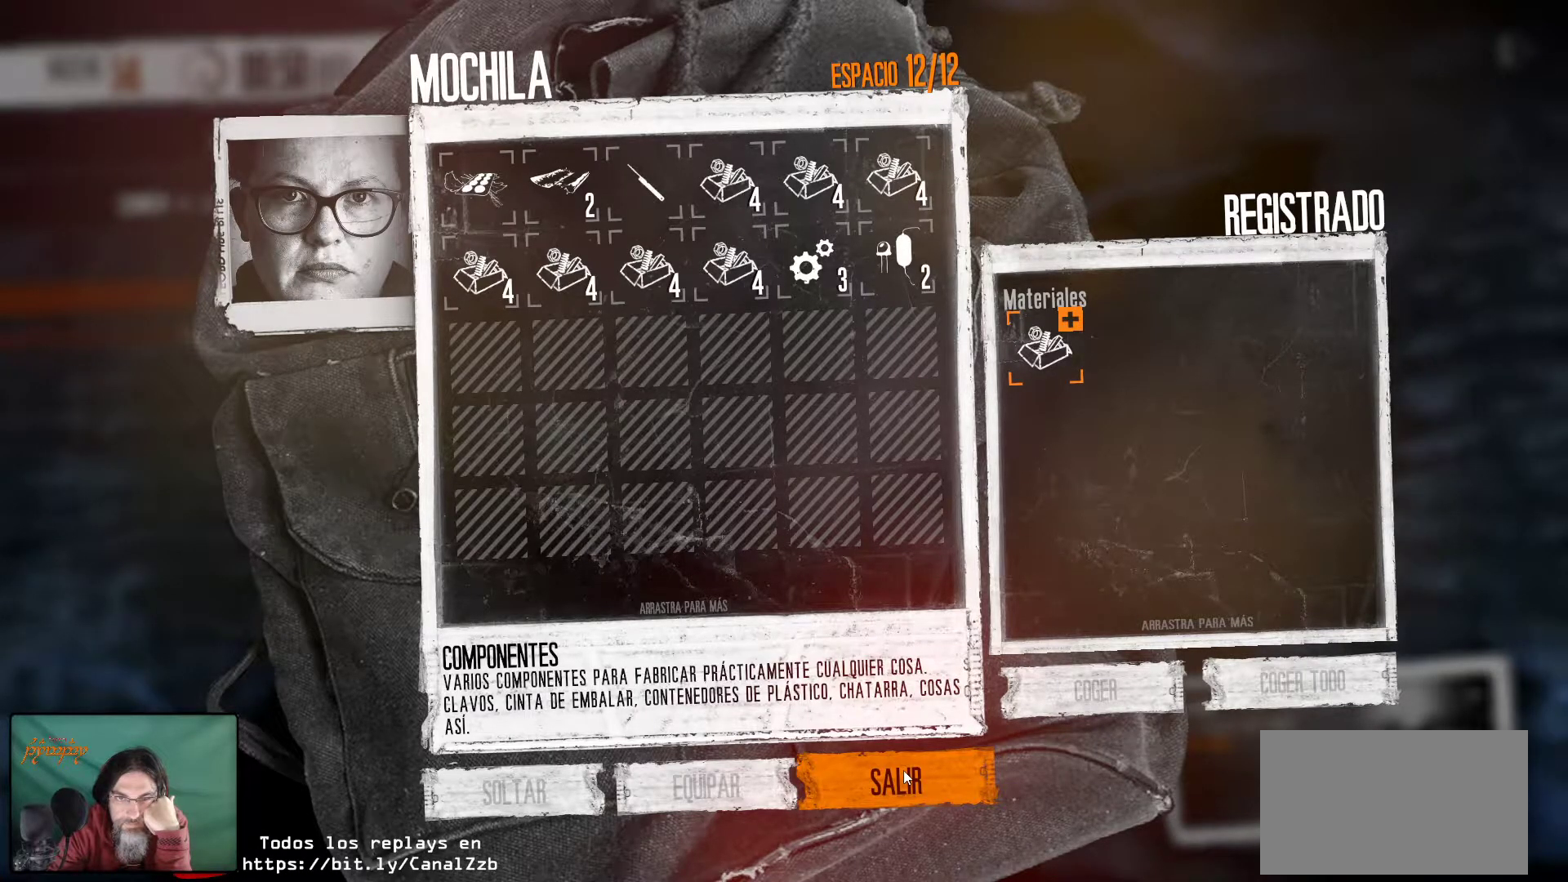
Gameplay with keyboard and mouse; each line is a JSON object with the keys and mouse buttons held at the frame after it. "events" lists presses ("down") and releases ("up") of "1", "2", "3", "4", "5", "a", "alt", "c", "caps_lock", "ctrl", "d", "e", "f", "g", "q", "r", "s", "shift", "space", "t", "tab", "v", "w", "x", "z", "mouse_left", "mouse_wheel" and "mouse_right" between this image and that frame as [ms after this image, input, new state], when the widget could be followed in between. "mouse_left", "mouse_wheel", "mouse_right" = the "left", "wheel", "right" buttons of the "mouse" list. No other keys are recorded. "wheel" means that the mouse wheel is clicked or scrolled. "mouse_move" is the direction in which the mouse moves at that frame (one of eight, or "still"), when it could be read.
{"keys": [], "mouse": ["left"], "mouse_move": "still", "events": [[400, "mouse_left", "down"]]}
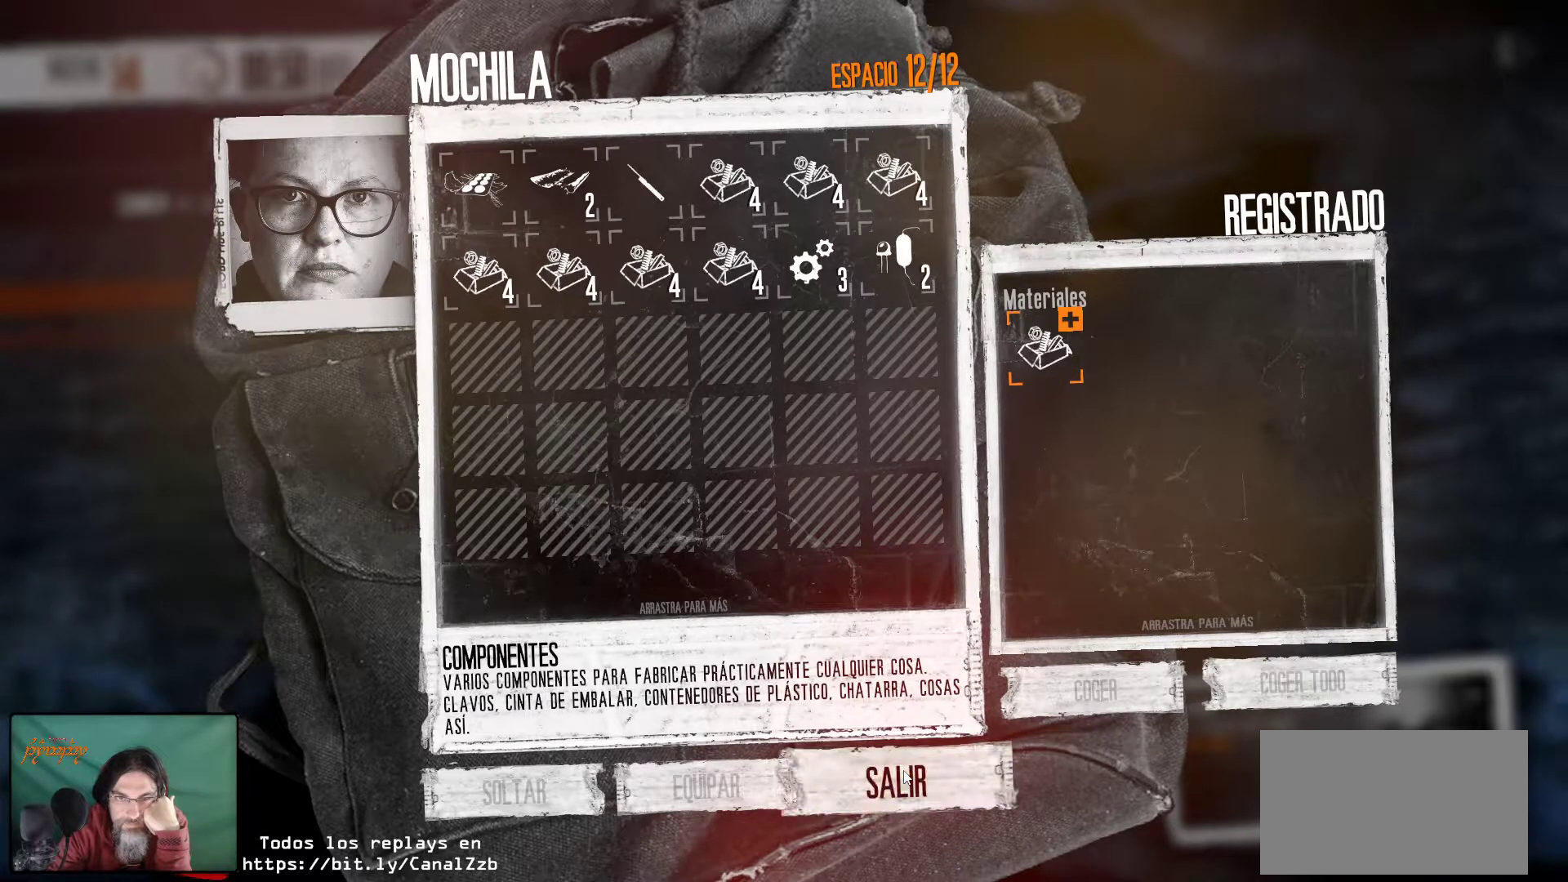
{"keys": [], "mouse": [], "mouse_move": "up-left", "events": [[84, "mouse_left", "up"]]}
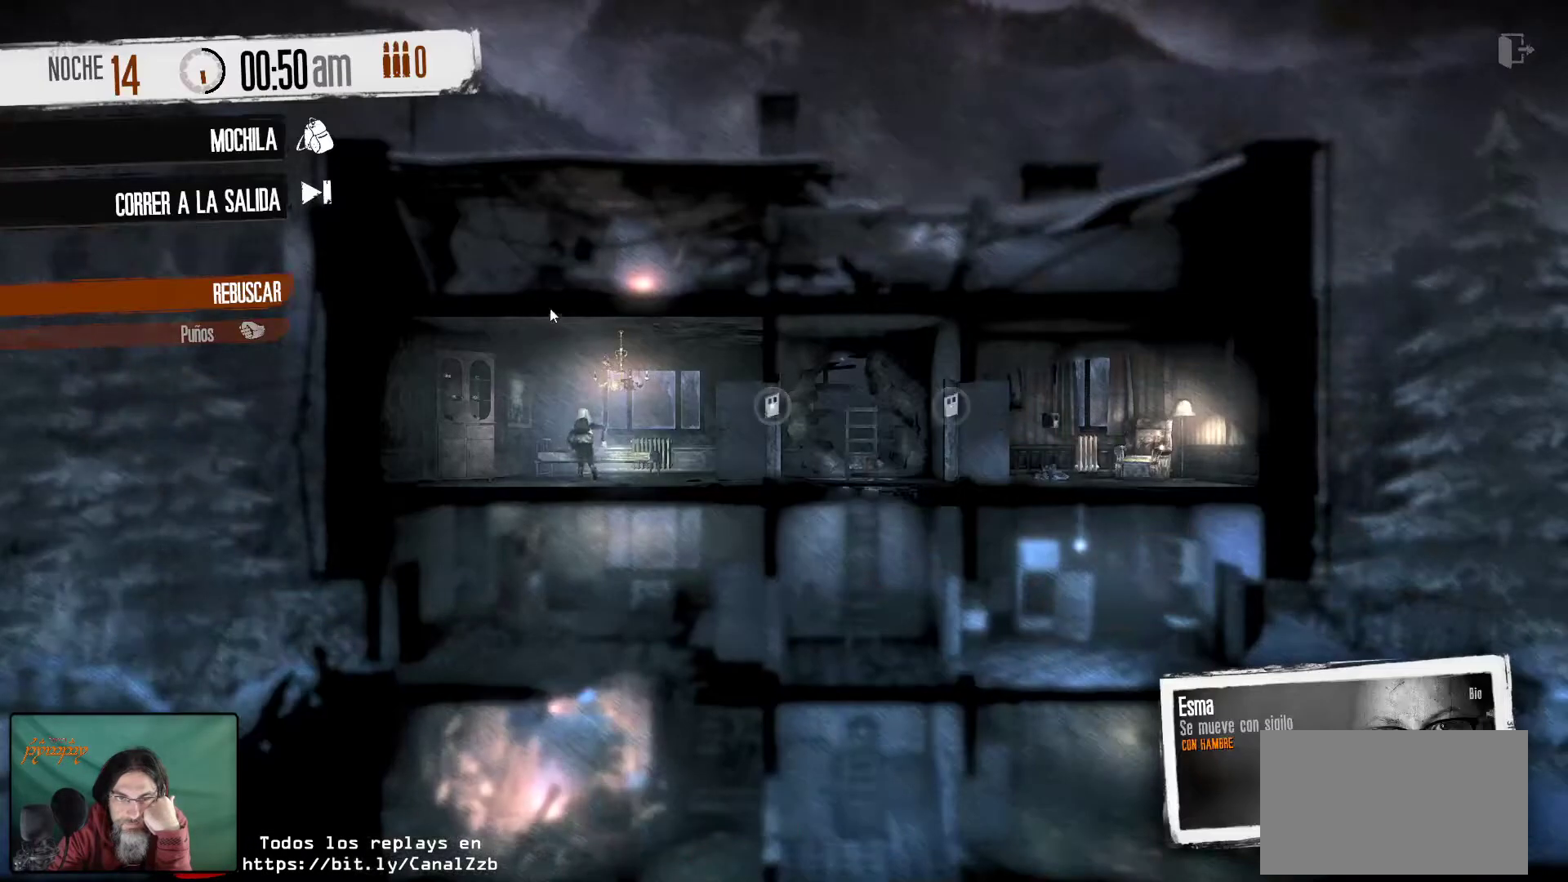
{"keys": [], "mouse": [], "mouse_move": "left", "events": []}
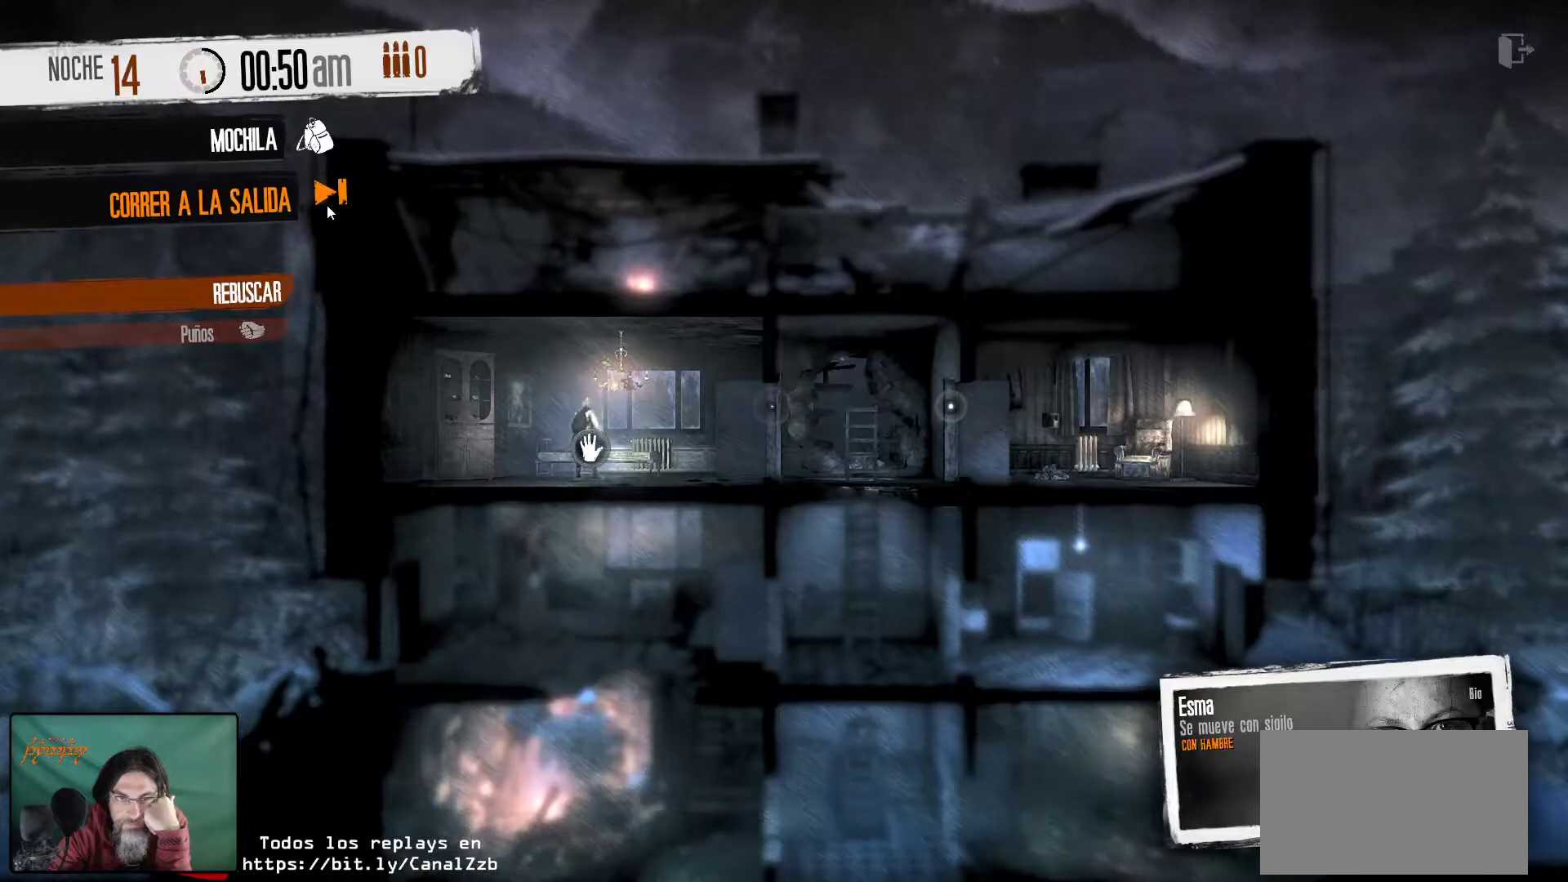
{"keys": [], "mouse": [], "mouse_move": "still", "events": [[200, "mouse_left", "down"], [300, "mouse_left", "up"]]}
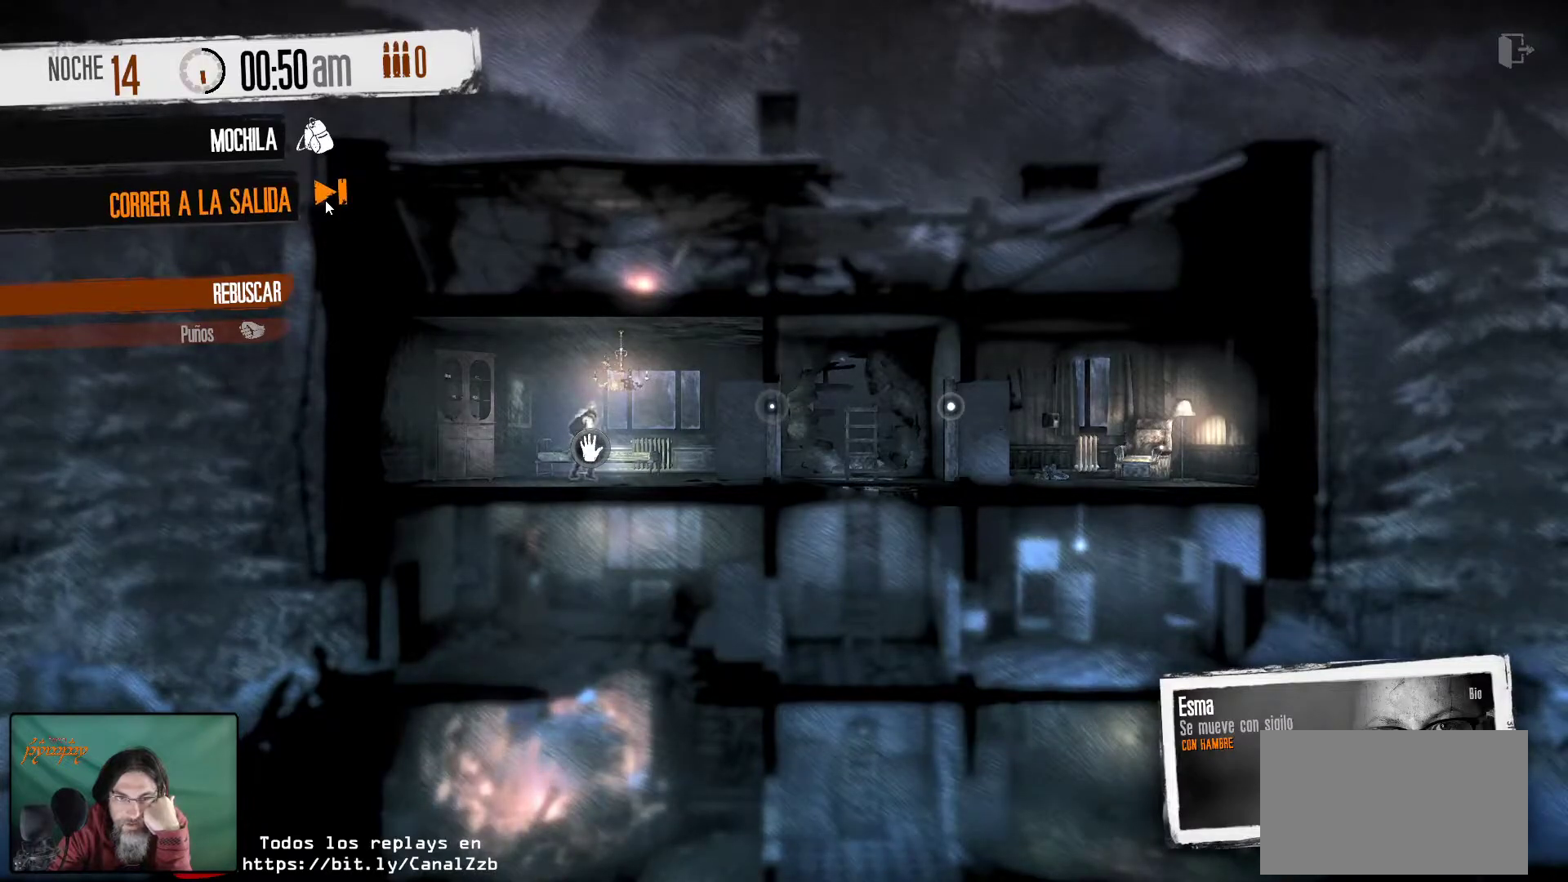
{"keys": [], "mouse": [], "mouse_move": "down-right", "events": []}
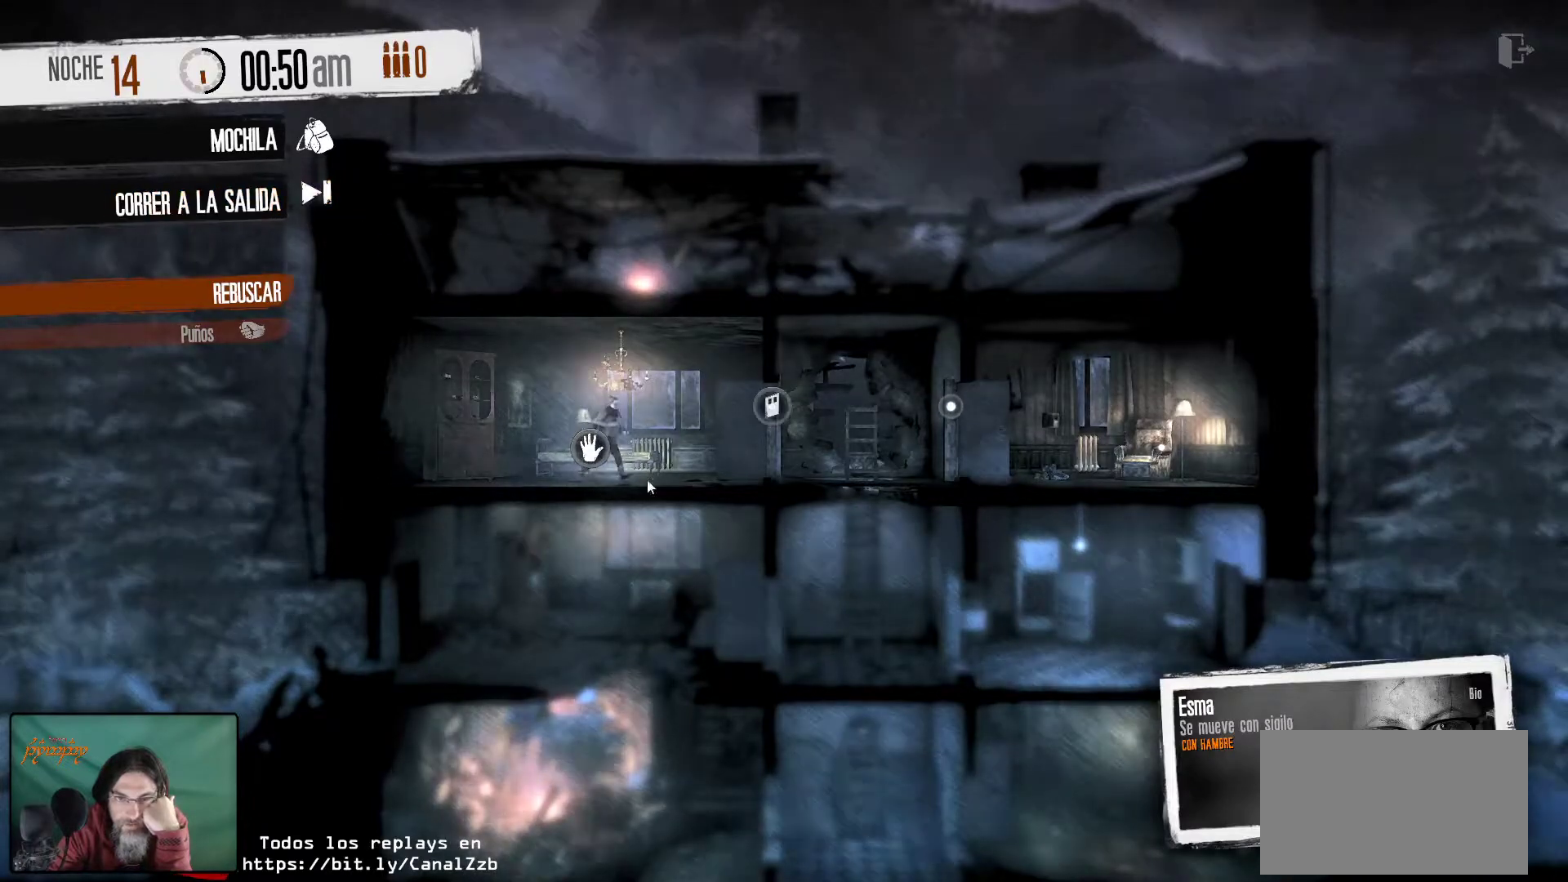
{"keys": [], "mouse": [], "mouse_move": "still", "events": []}
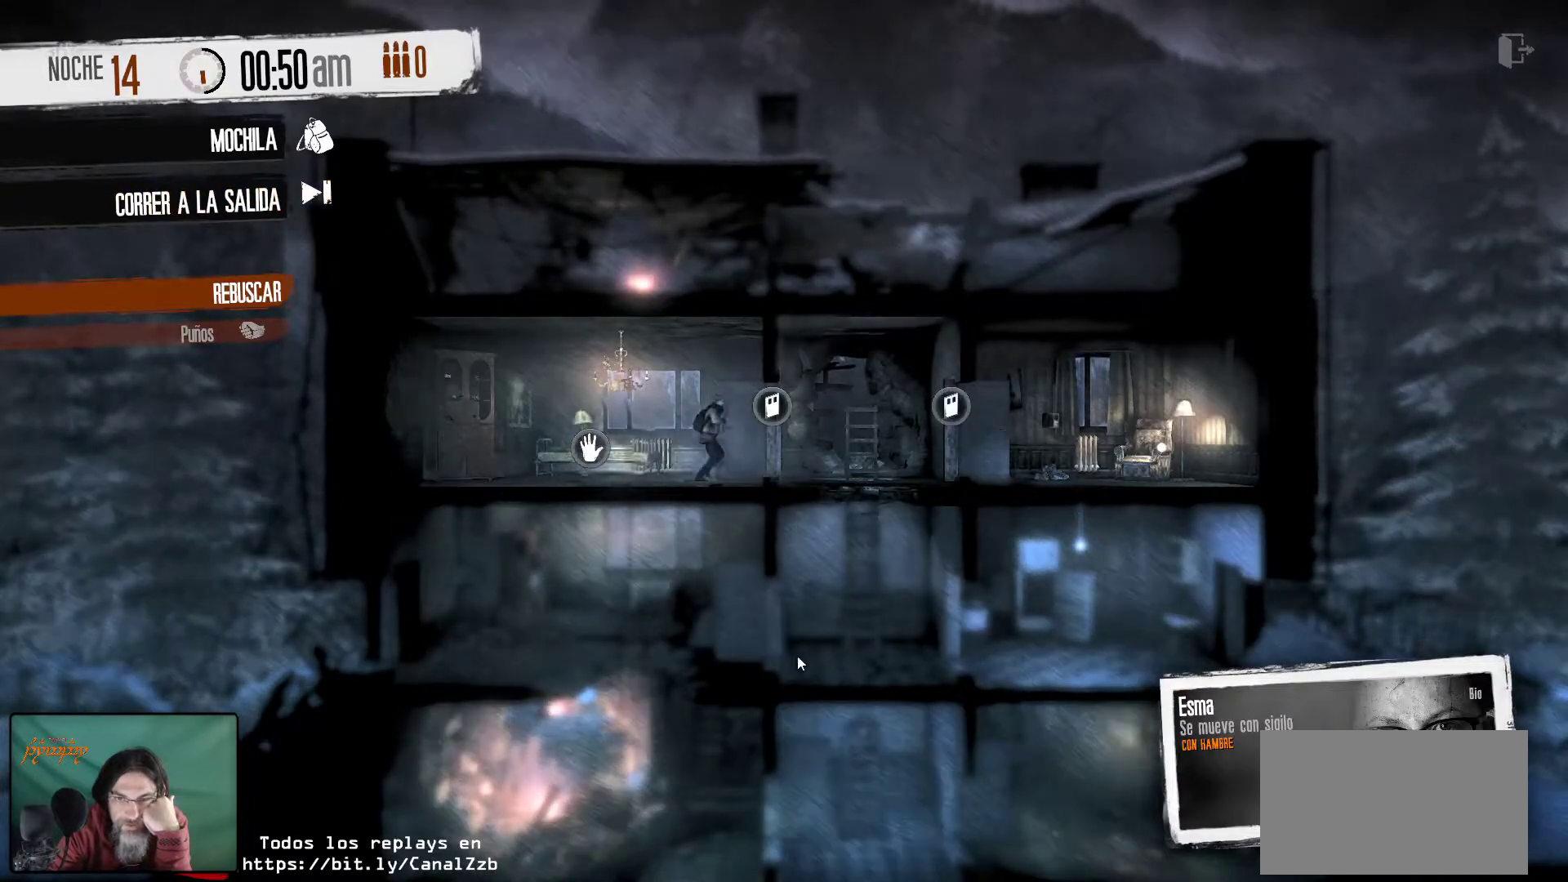
{"keys": [], "mouse": [], "mouse_move": "up", "events": []}
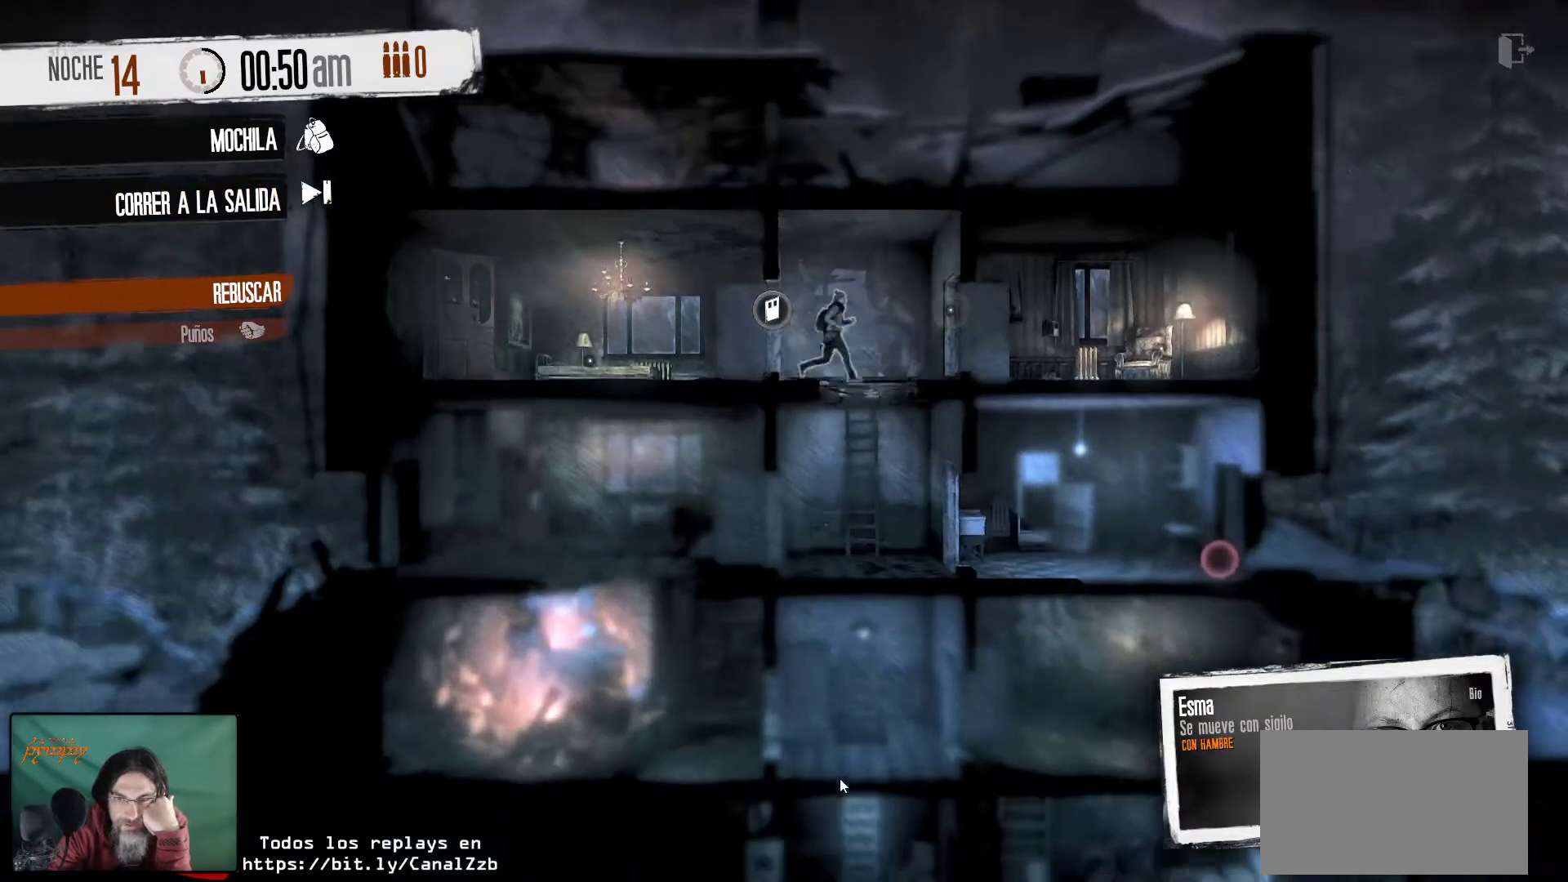
{"keys": [], "mouse": [], "mouse_move": "still", "events": []}
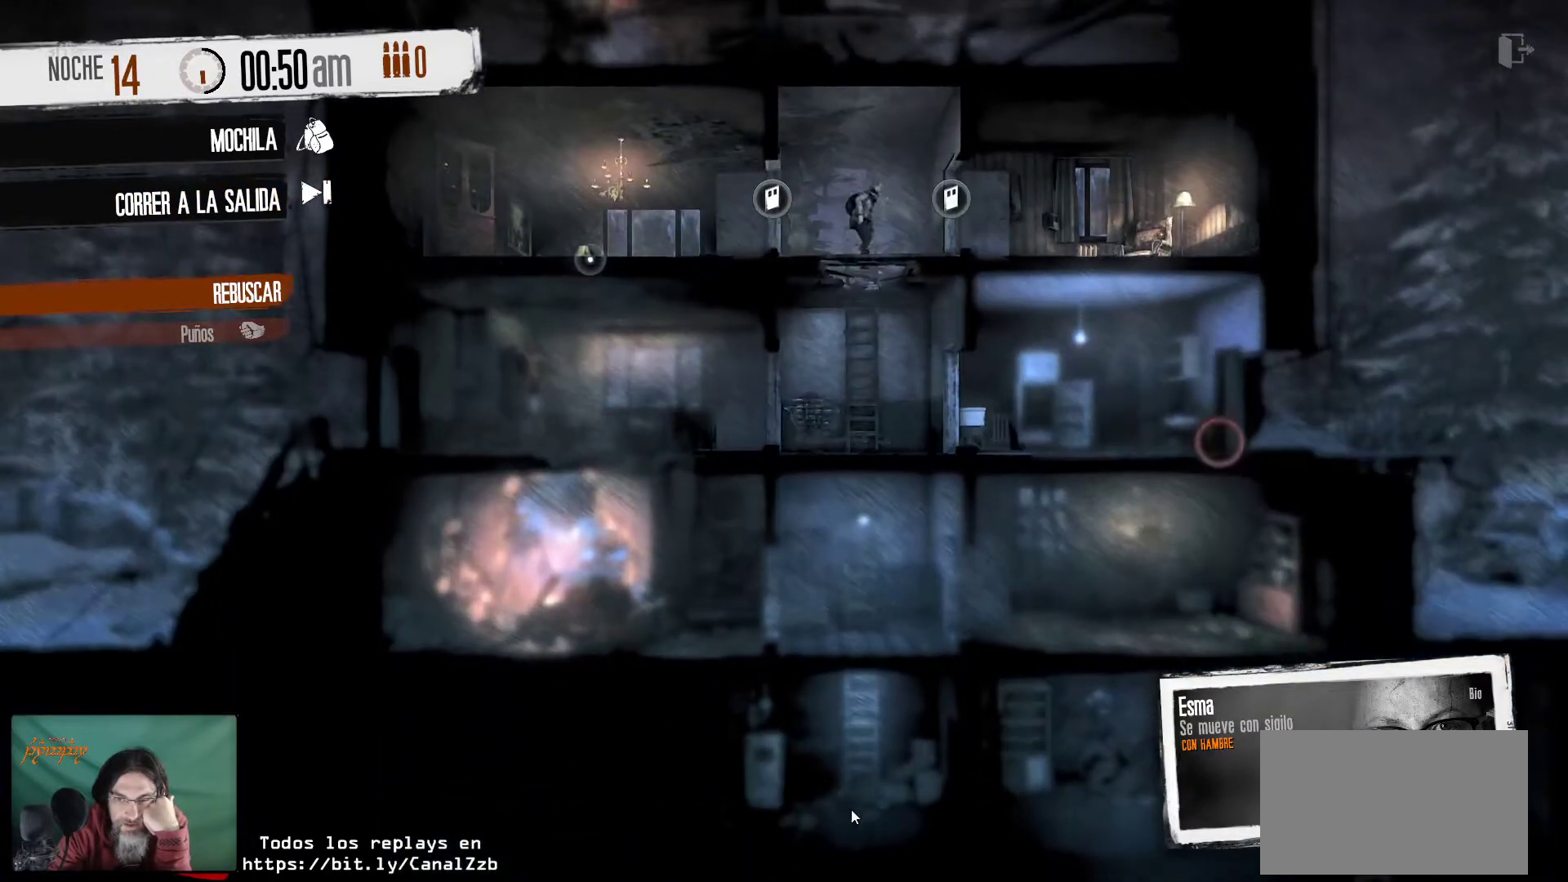
{"keys": [], "mouse": [], "mouse_move": "still", "events": []}
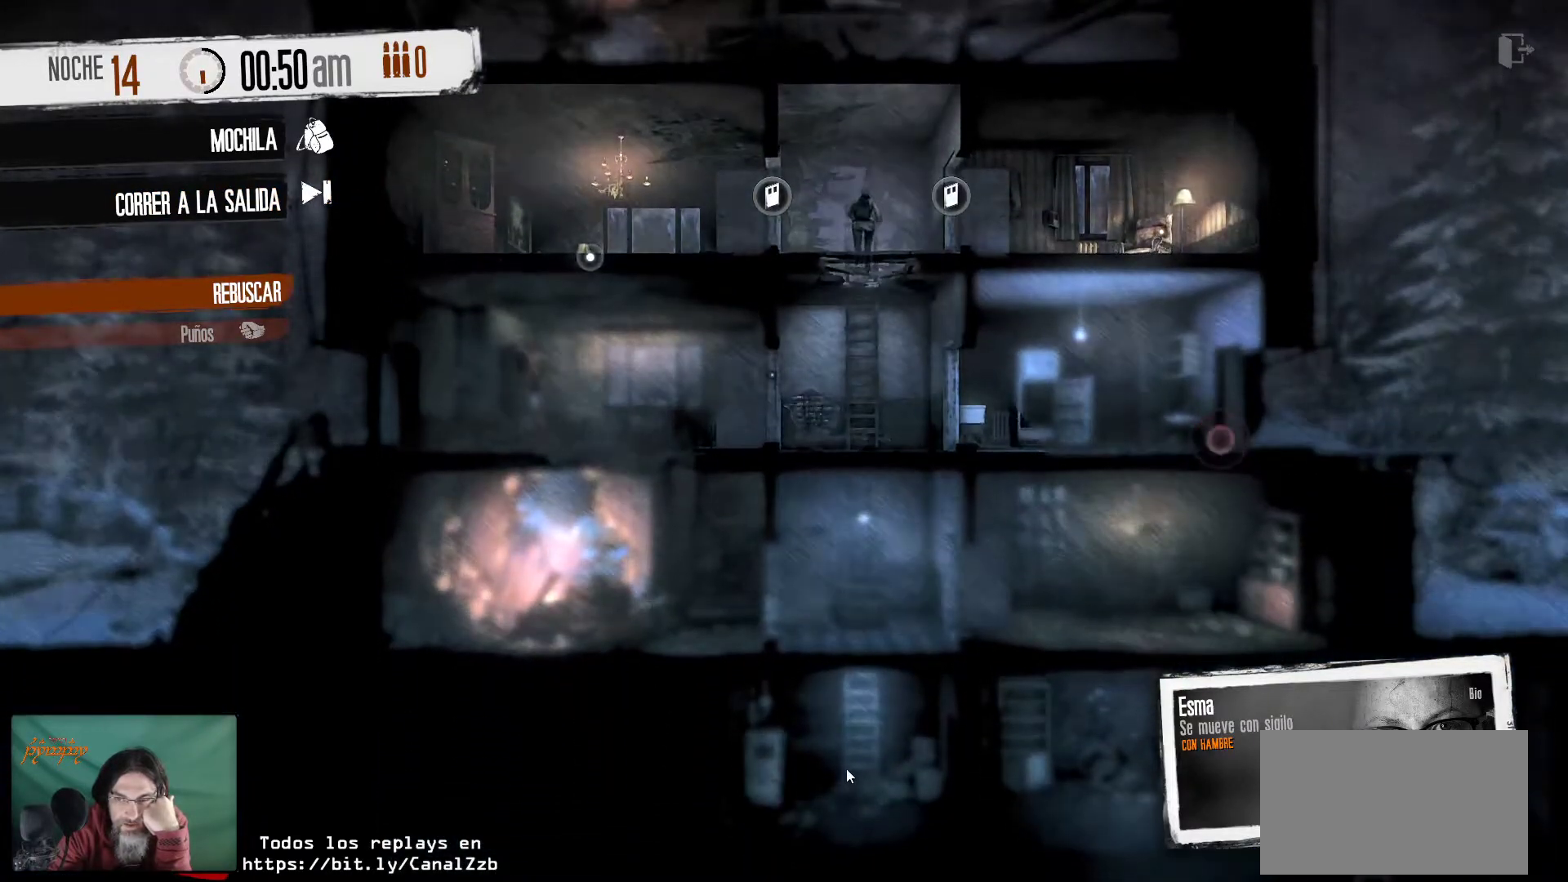
{"keys": [], "mouse": [], "mouse_move": "up-right", "events": []}
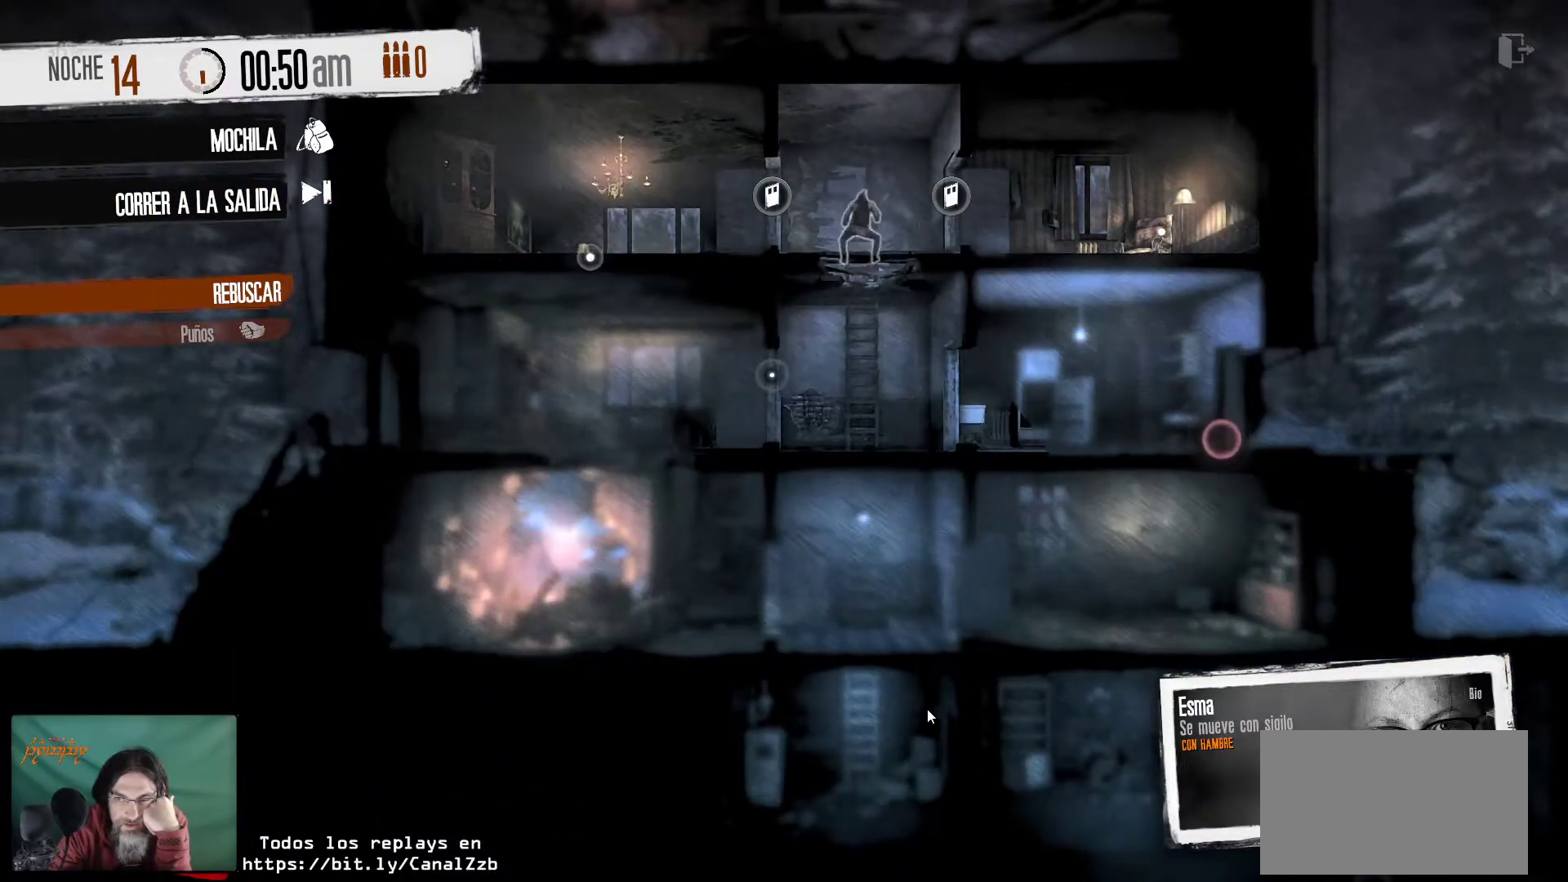
{"keys": [], "mouse": [], "mouse_move": "still", "events": []}